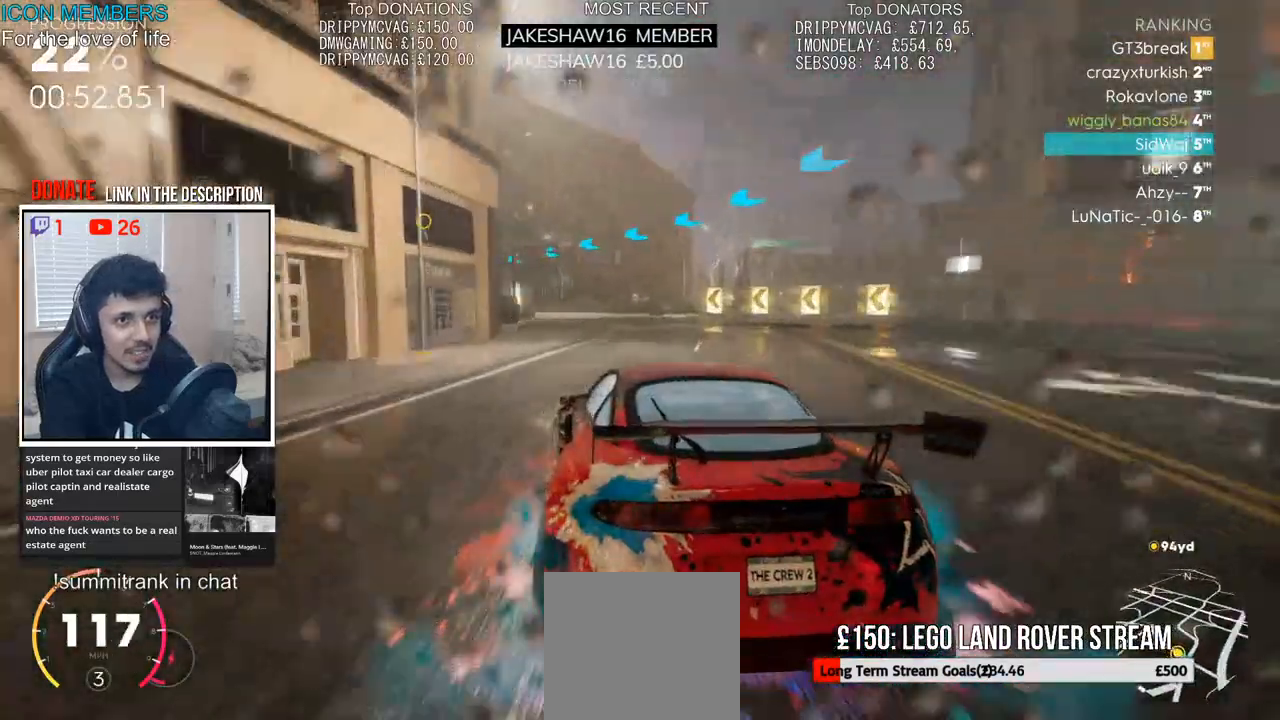
Gameplay with a controller (PlayStation layout); each line is a JSON object with the inputs held at the frame after it. "events" lists button and stick changes between this image and that frame as [ms after this image, input, new state], when the widget could be followed in between.
{"buttons": ["R2"], "left_stick": "left", "right_stick": "center", "events": [[67, "left_stick", "center"], [233, "left_stick", "left"]]}
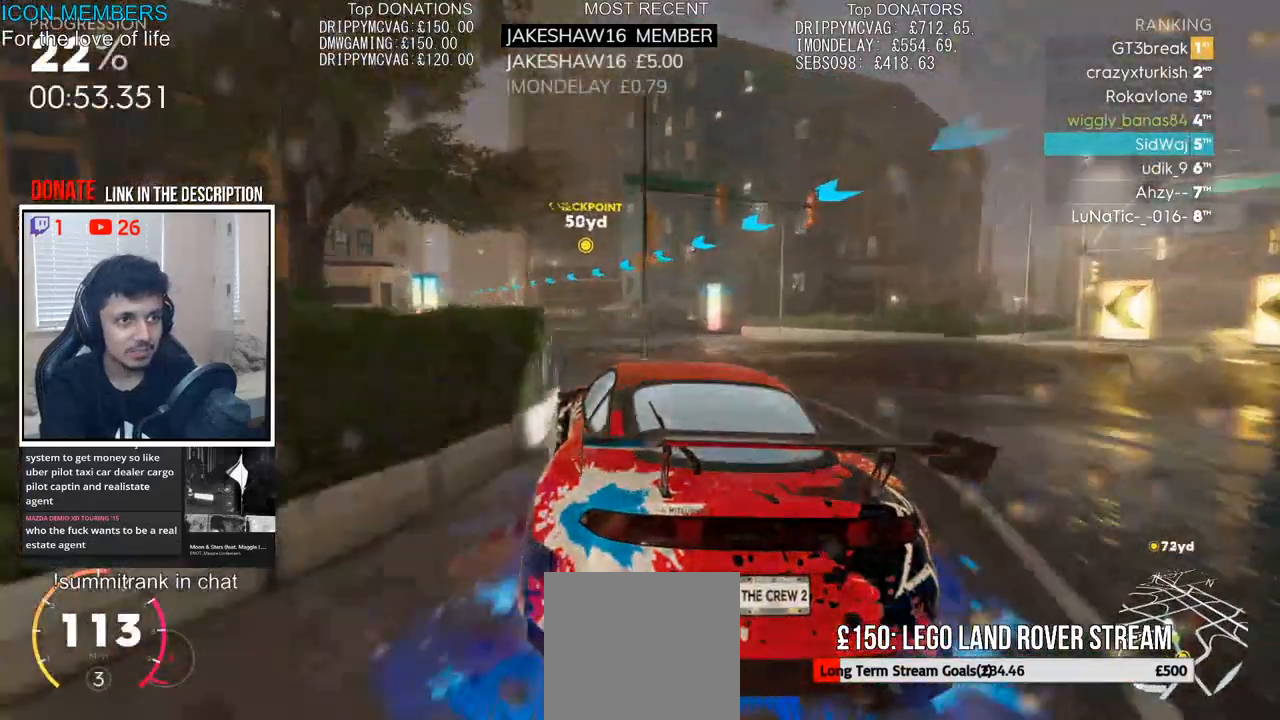
{"buttons": ["CROSS", "R2"], "left_stick": "right", "right_stick": "center", "events": [[283, "left_stick", "center"], [367, "CROSS", "down"], [467, "left_stick", "right"]]}
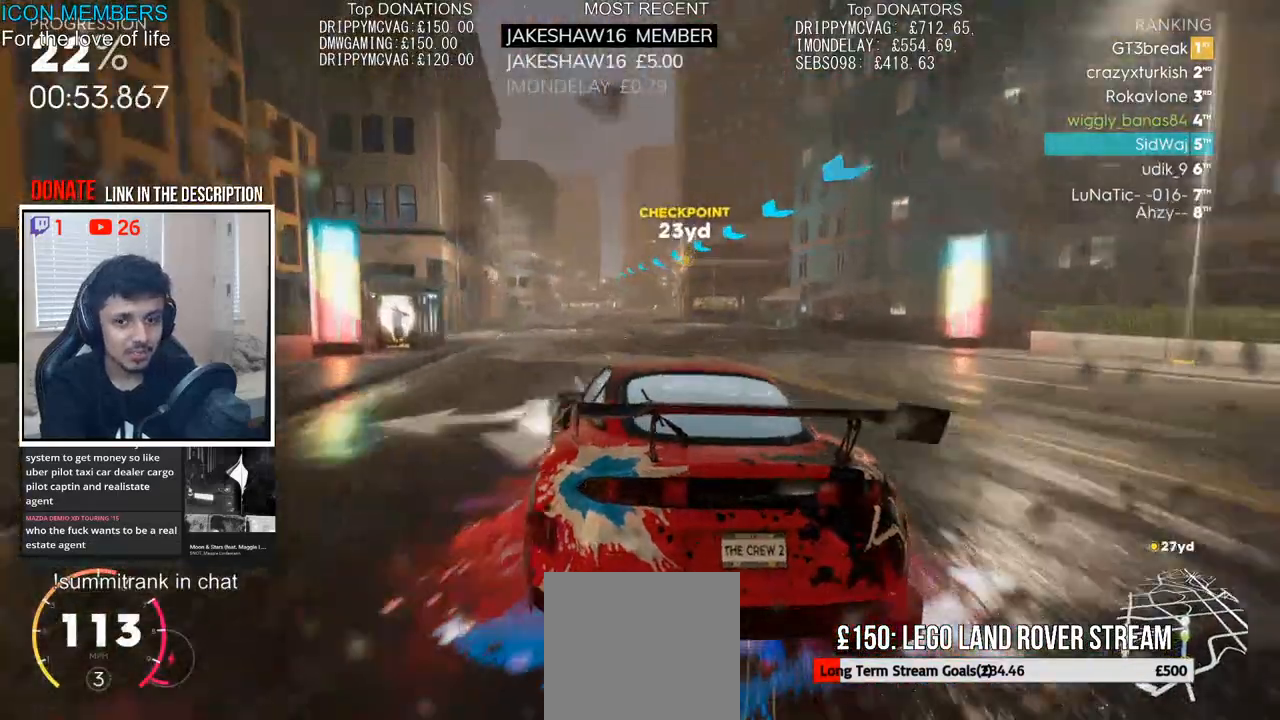
{"buttons": ["CROSS", "R2"], "left_stick": "center", "right_stick": "center", "events": [[67, "left_stick", "center"], [117, "left_stick", "right"], [233, "left_stick", "center"], [300, "left_stick", "left"], [433, "left_stick", "center"]]}
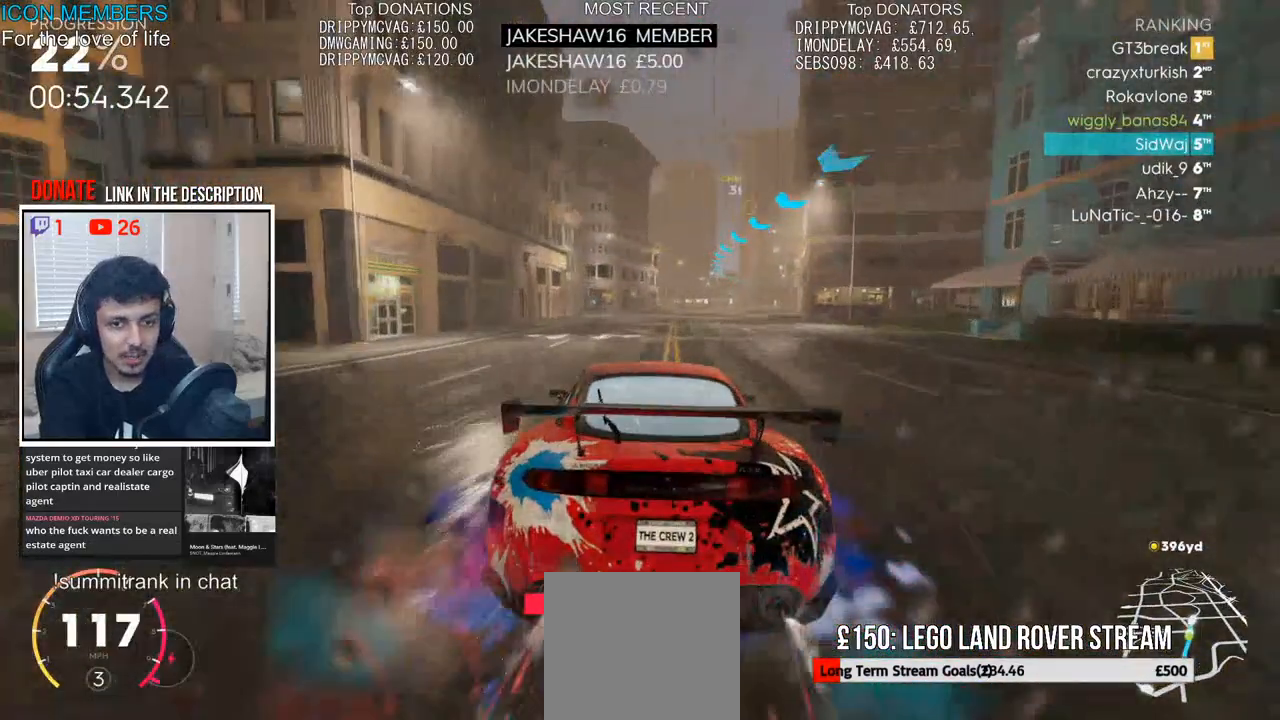
{"buttons": ["CROSS", "R2"], "left_stick": "right", "right_stick": "center", "events": [[33, "left_stick", "right"], [117, "left_stick", "center"], [483, "left_stick", "right"]]}
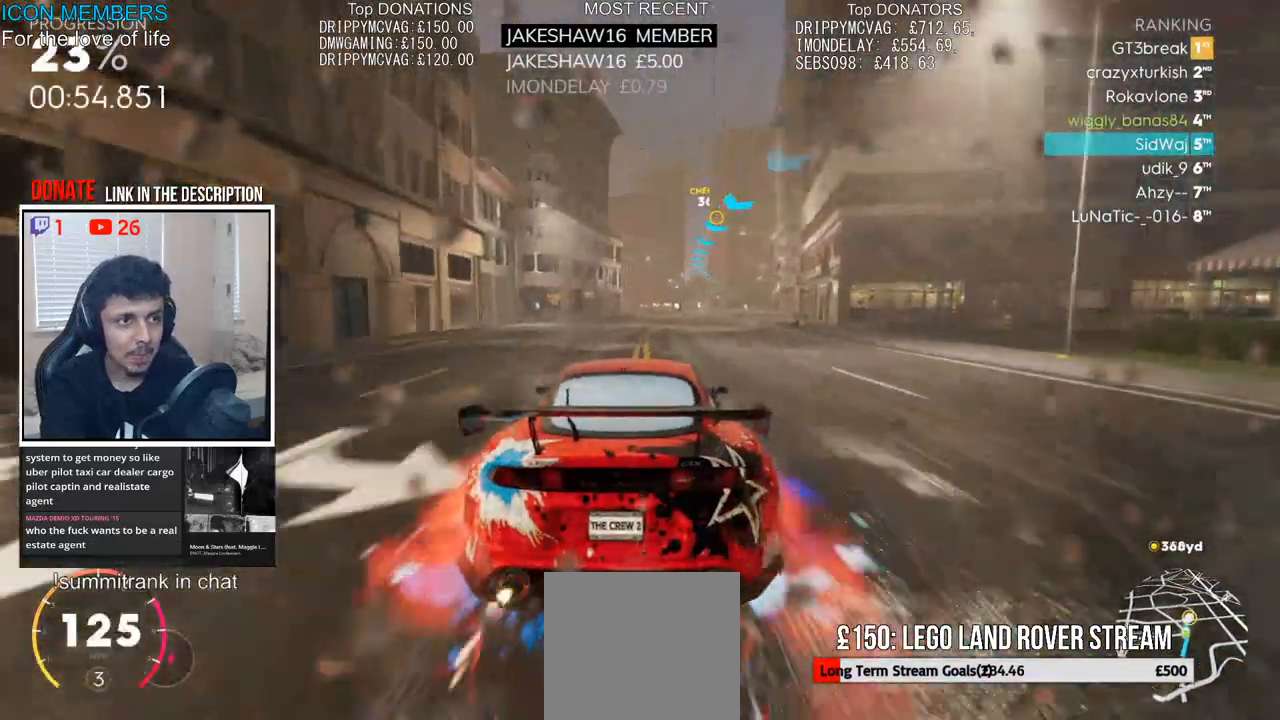
{"buttons": ["R2"], "left_stick": "center", "right_stick": "center", "events": [[183, "left_stick", "center"], [383, "CROSS", "up"]]}
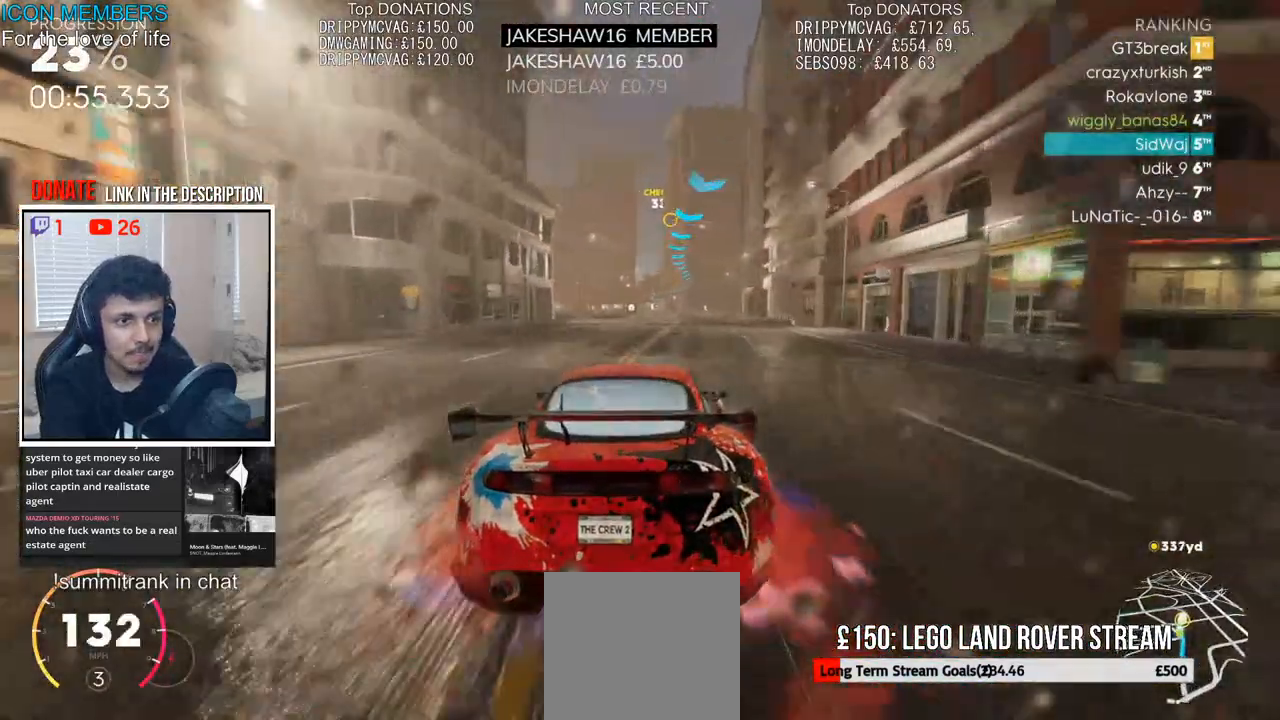
{"buttons": ["R2"], "left_stick": "center", "right_stick": "center", "events": []}
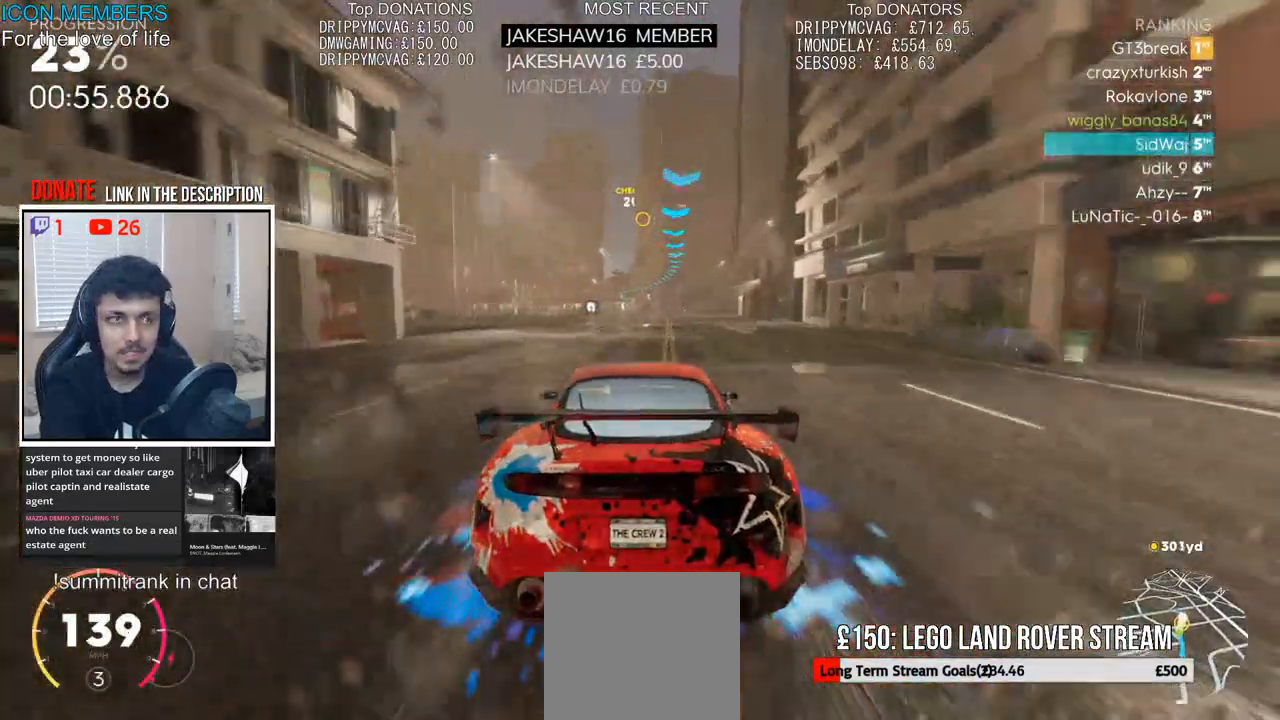
{"buttons": ["R2"], "left_stick": "center", "right_stick": "center", "events": []}
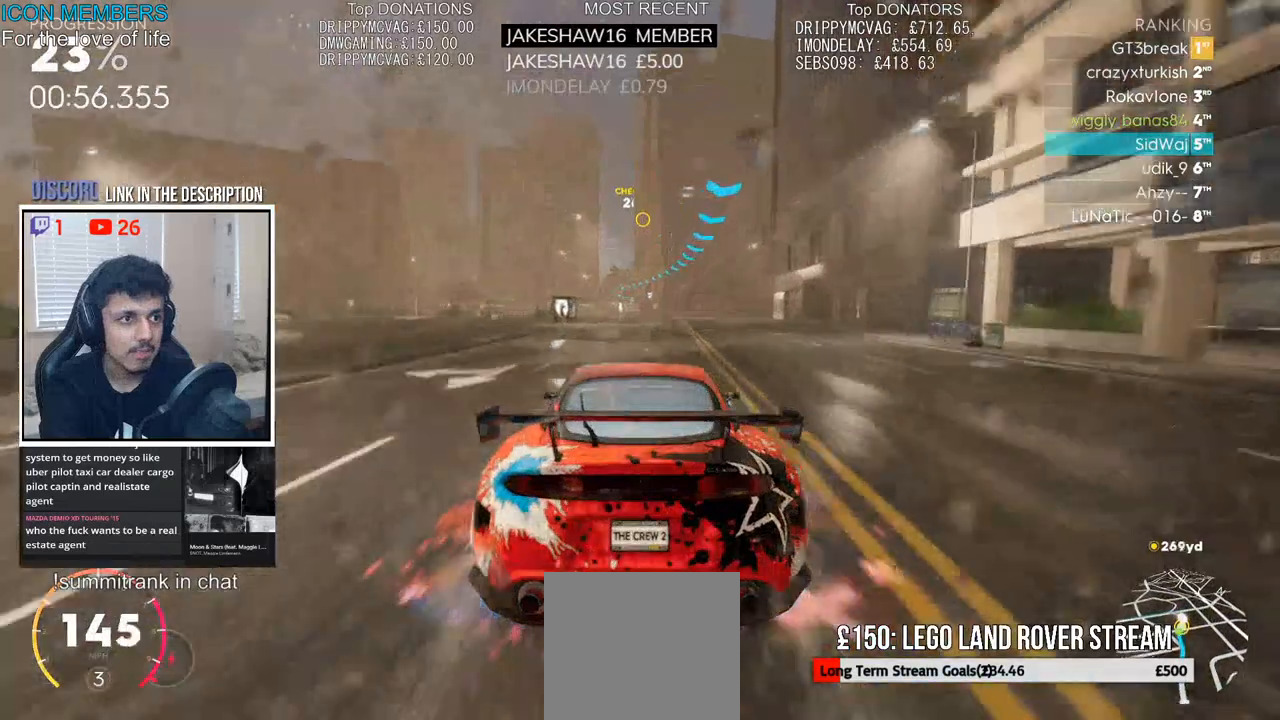
{"buttons": ["R2"], "left_stick": "center", "right_stick": "center", "events": [[233, "left_stick", "left"], [400, "left_stick", "center"]]}
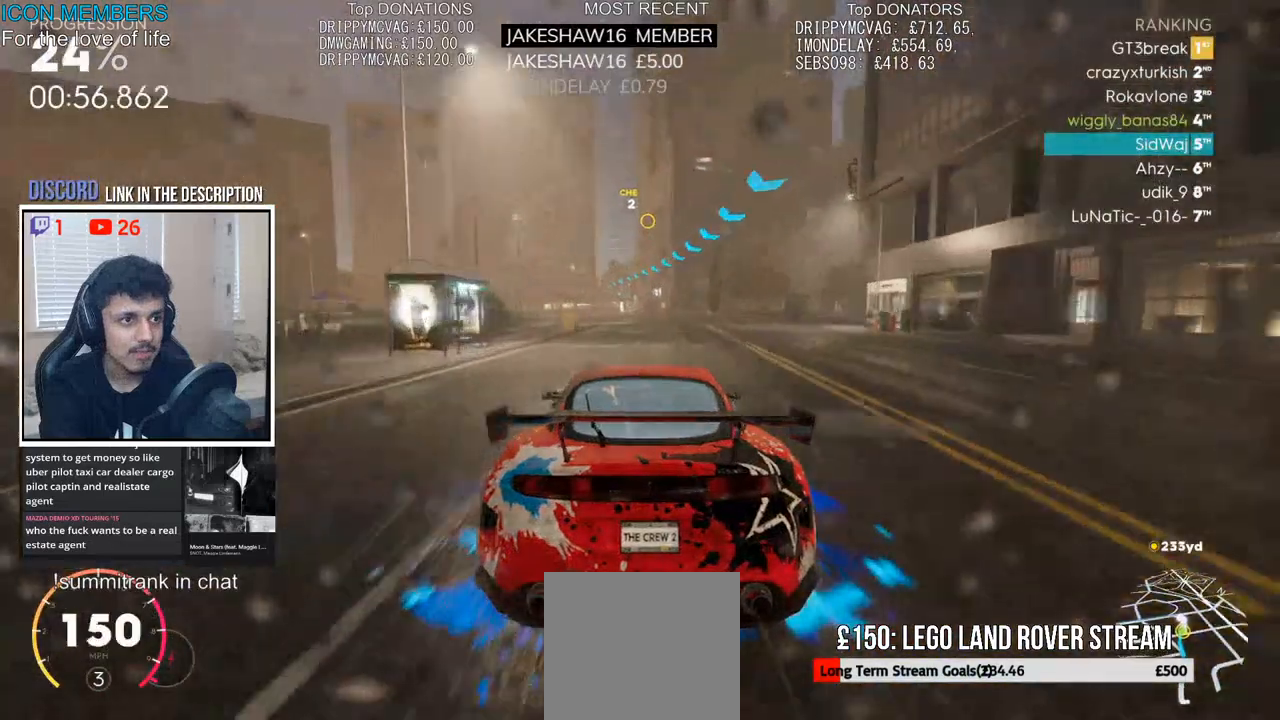
{"buttons": ["R2"], "left_stick": "center", "right_stick": "center", "events": []}
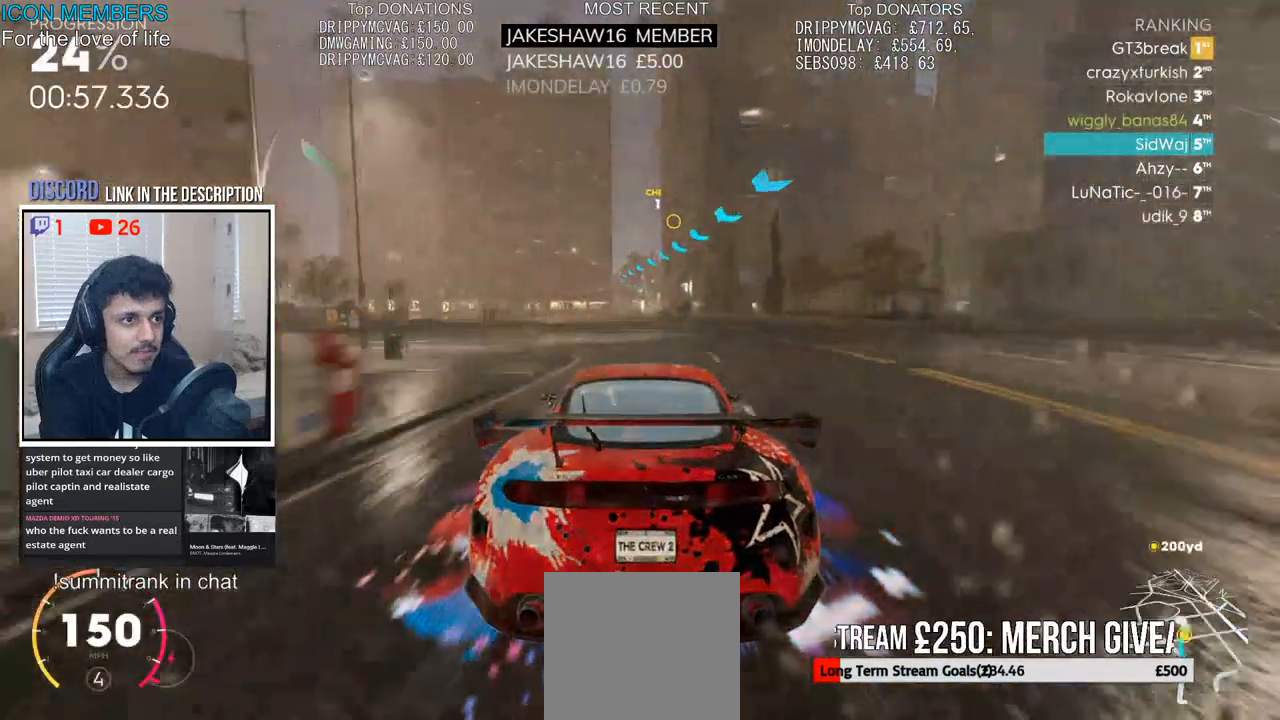
{"buttons": ["R2"], "left_stick": "center", "right_stick": "center", "events": [[50, "left_stick", "left"], [183, "left_stick", "center"], [283, "left_stick", "right"], [450, "left_stick", "center"]]}
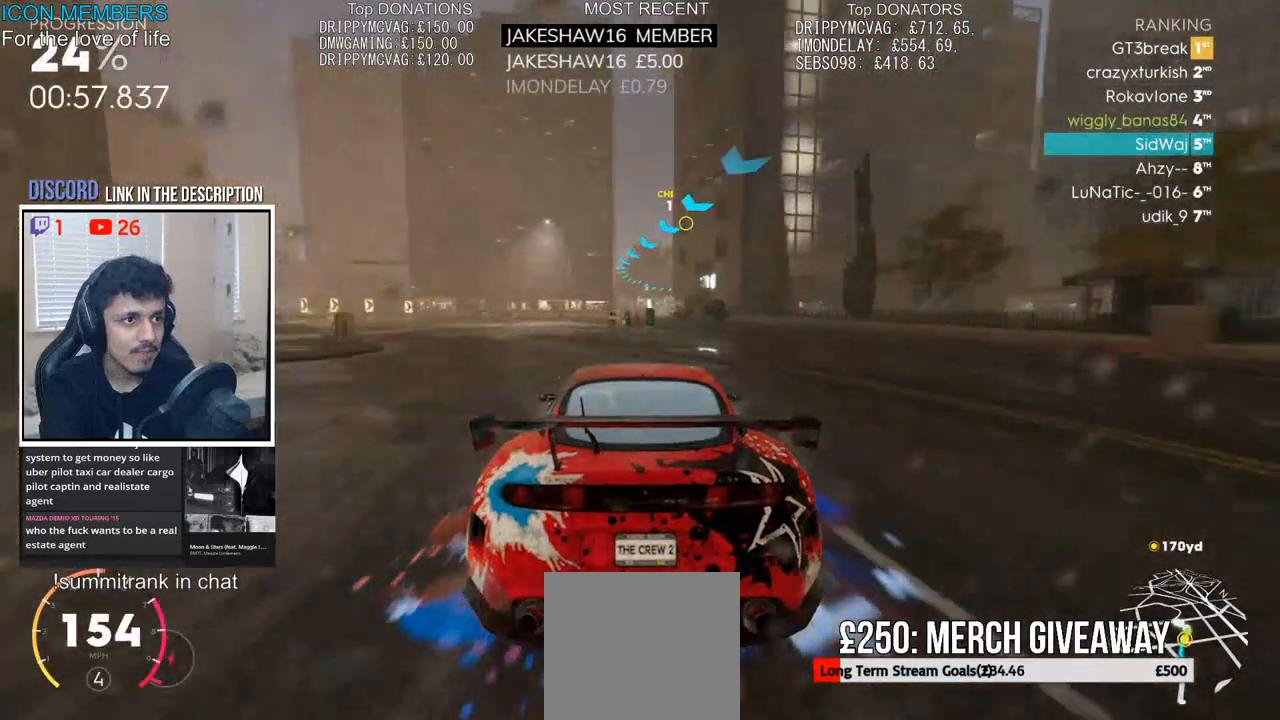
{"buttons": ["R2"], "left_stick": "right", "right_stick": "center", "events": [[500, "left_stick", "right"]]}
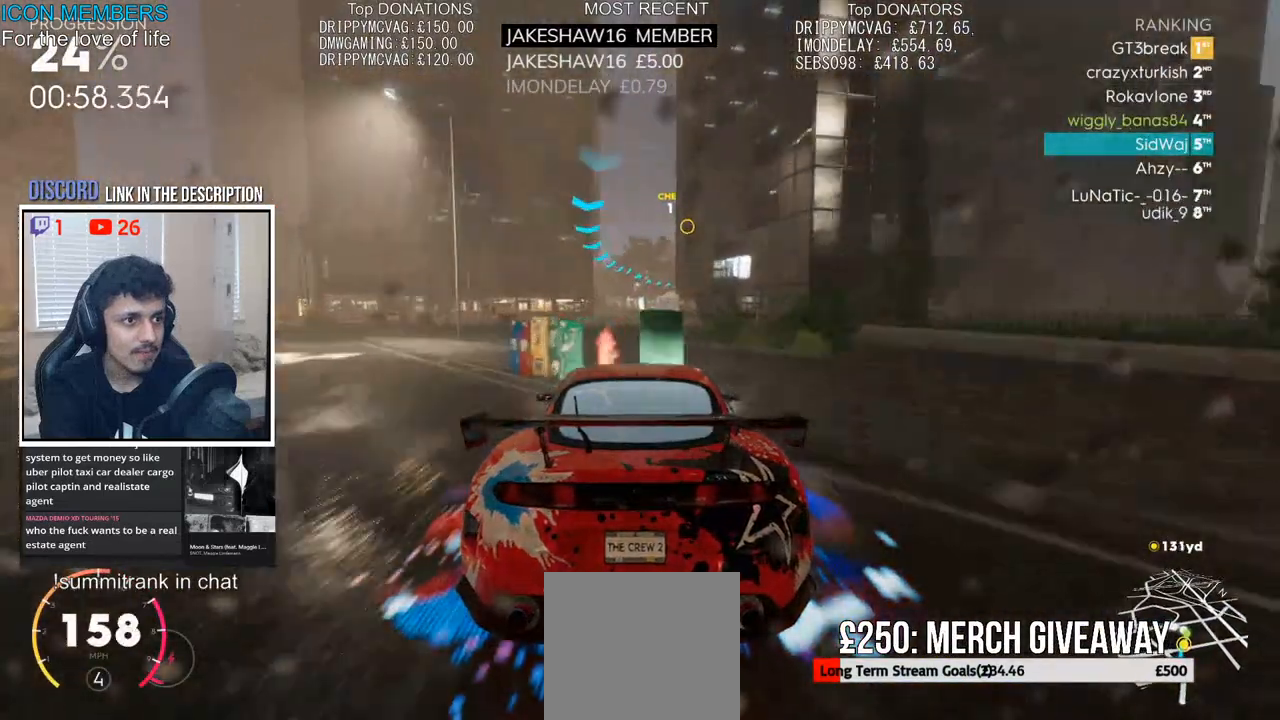
{"buttons": ["R2"], "left_stick": "right", "right_stick": "center", "events": [[167, "left_stick", "center"], [383, "left_stick", "right"]]}
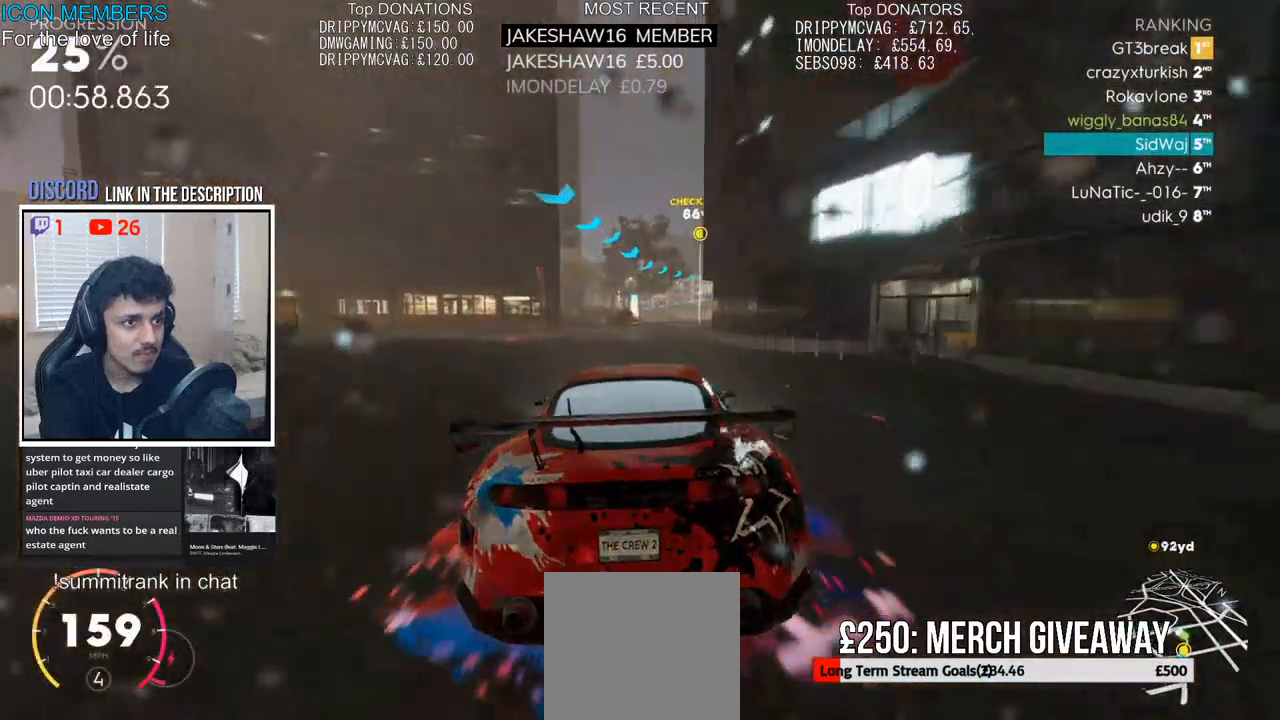
{"buttons": ["R2"], "left_stick": "center", "right_stick": "center", "events": [[333, "left_stick", "center"]]}
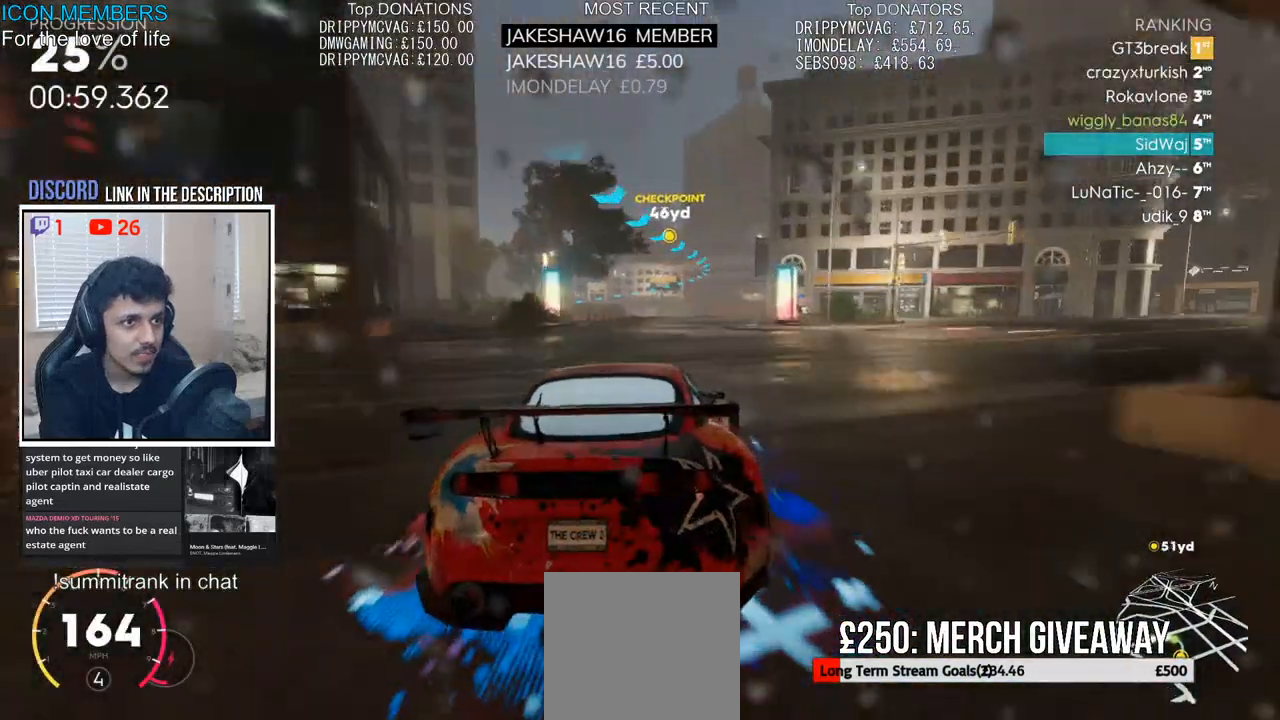
{"buttons": ["L2"], "left_stick": "left", "right_stick": "center", "events": [[233, "L2", "down"], [383, "R2", "up"], [417, "left_stick", "left"]]}
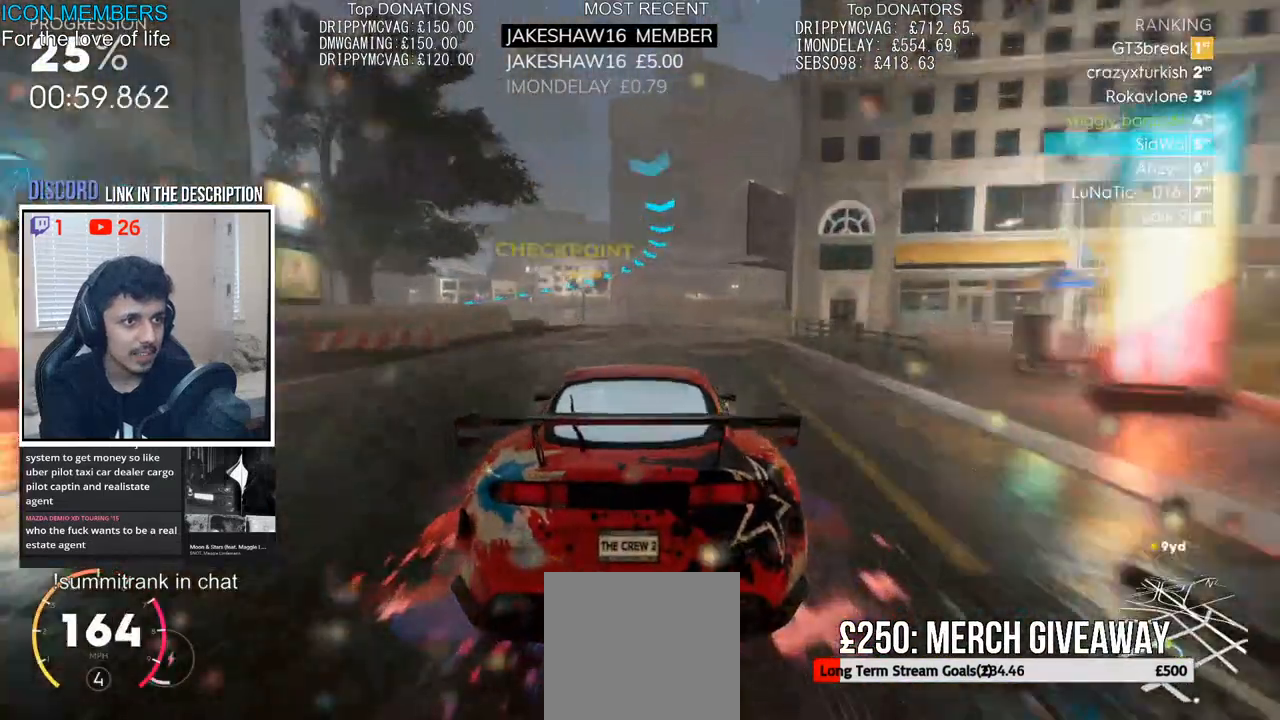
{"buttons": ["L2"], "left_stick": "left", "right_stick": "center", "events": [[333, "L2", "up"], [433, "L2", "down"]]}
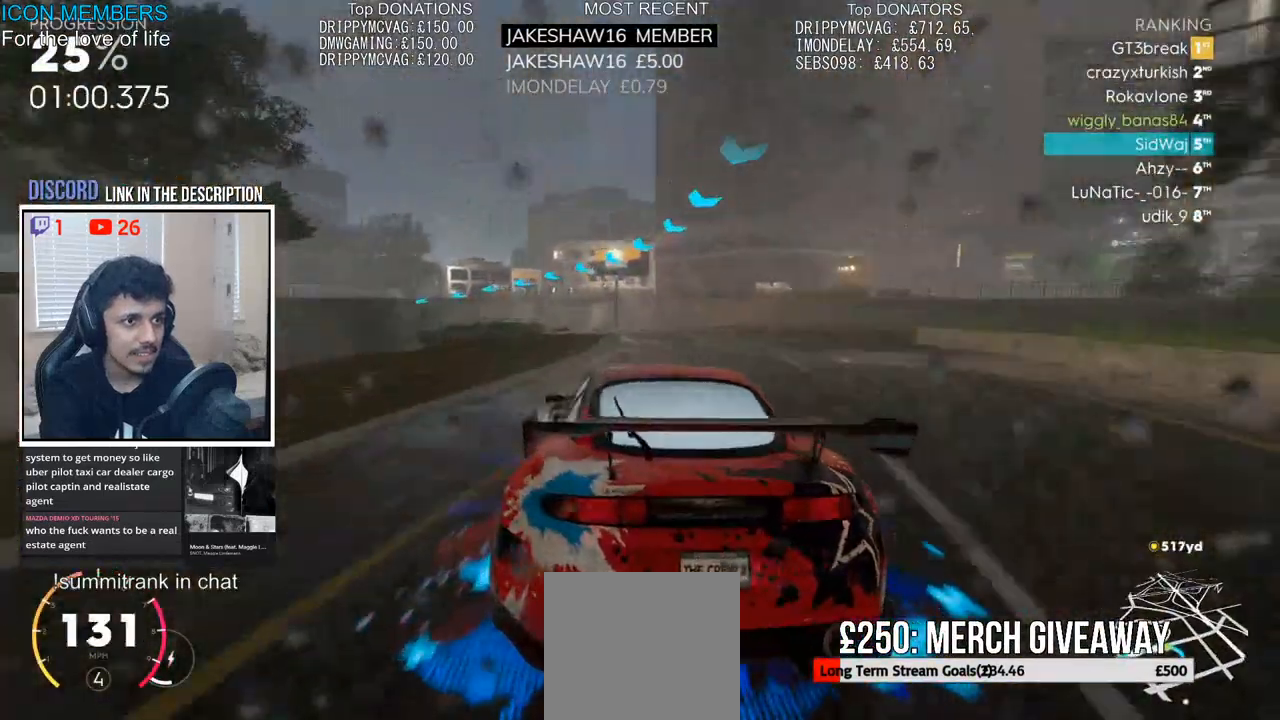
{"buttons": ["R2"], "left_stick": "left", "right_stick": "center", "events": [[67, "L2", "up"], [200, "R2", "down"]]}
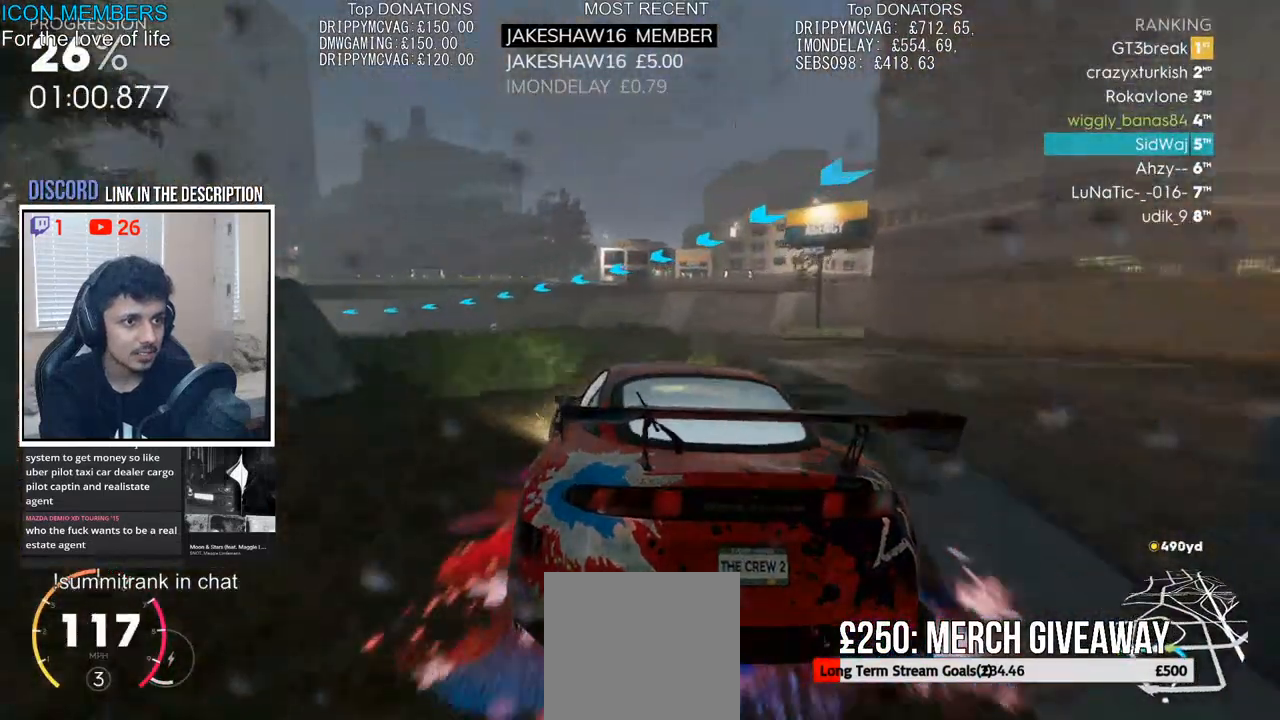
{"buttons": ["R2"], "left_stick": "left", "right_stick": "center", "events": [[250, "left_stick", "center"], [383, "left_stick", "left"]]}
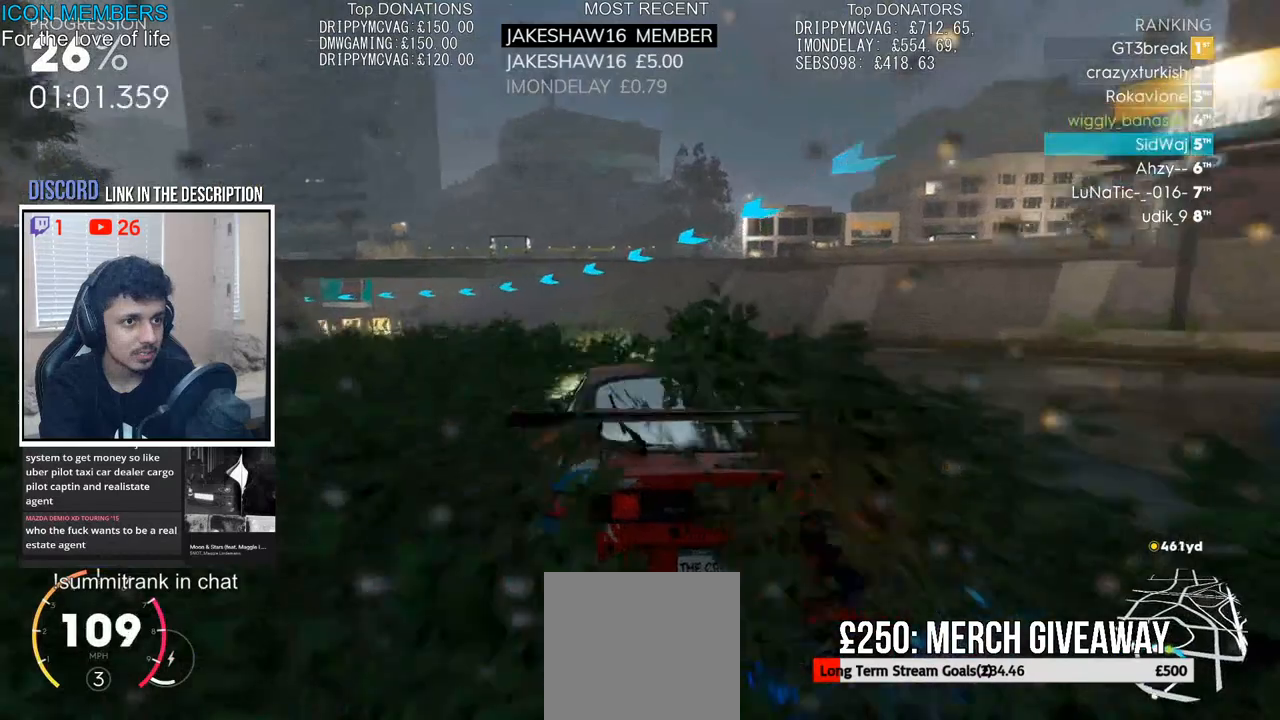
{"buttons": ["R2"], "left_stick": "left", "right_stick": "center", "events": [[183, "left_stick", "center"], [267, "left_stick", "left"]]}
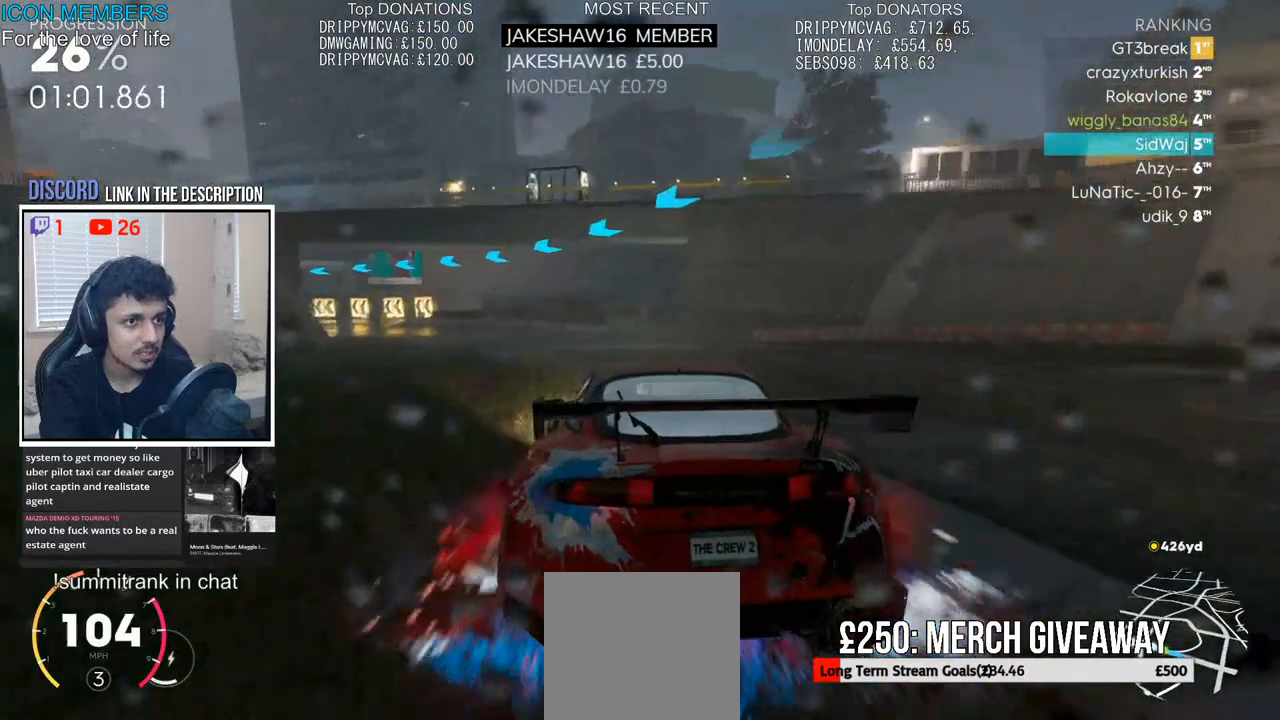
{"buttons": ["R2"], "left_stick": "left", "right_stick": "center", "events": [[83, "left_stick", "center"], [300, "left_stick", "left"]]}
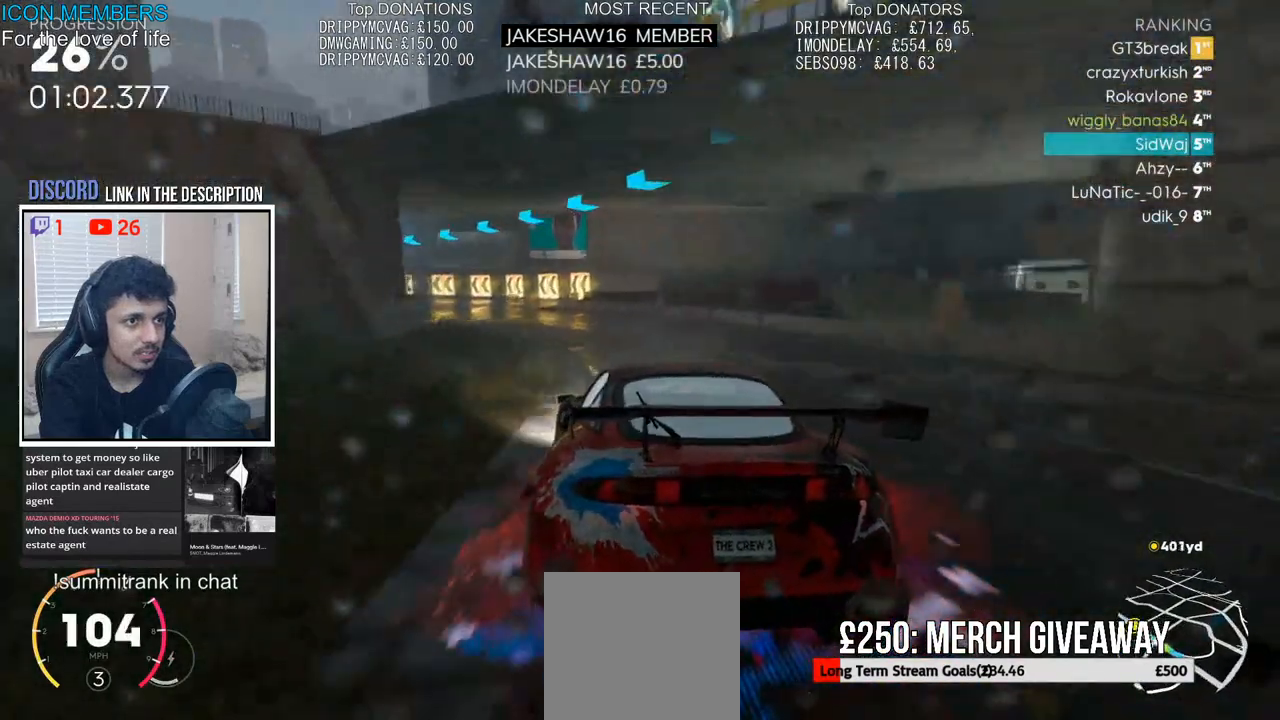
{"buttons": ["R2"], "left_stick": "left", "right_stick": "center", "events": []}
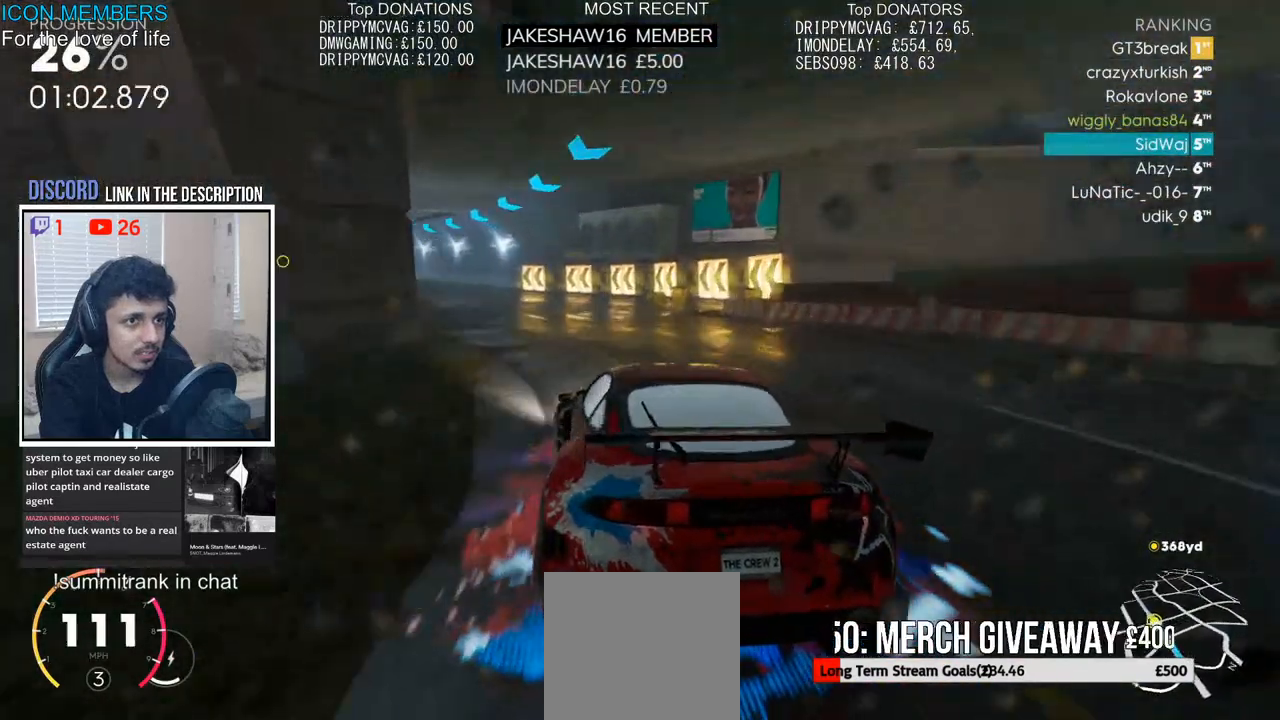
{"buttons": ["R2"], "left_stick": "center", "right_stick": "center", "events": [[67, "left_stick", "center"], [250, "left_stick", "left"], [450, "left_stick", "center"]]}
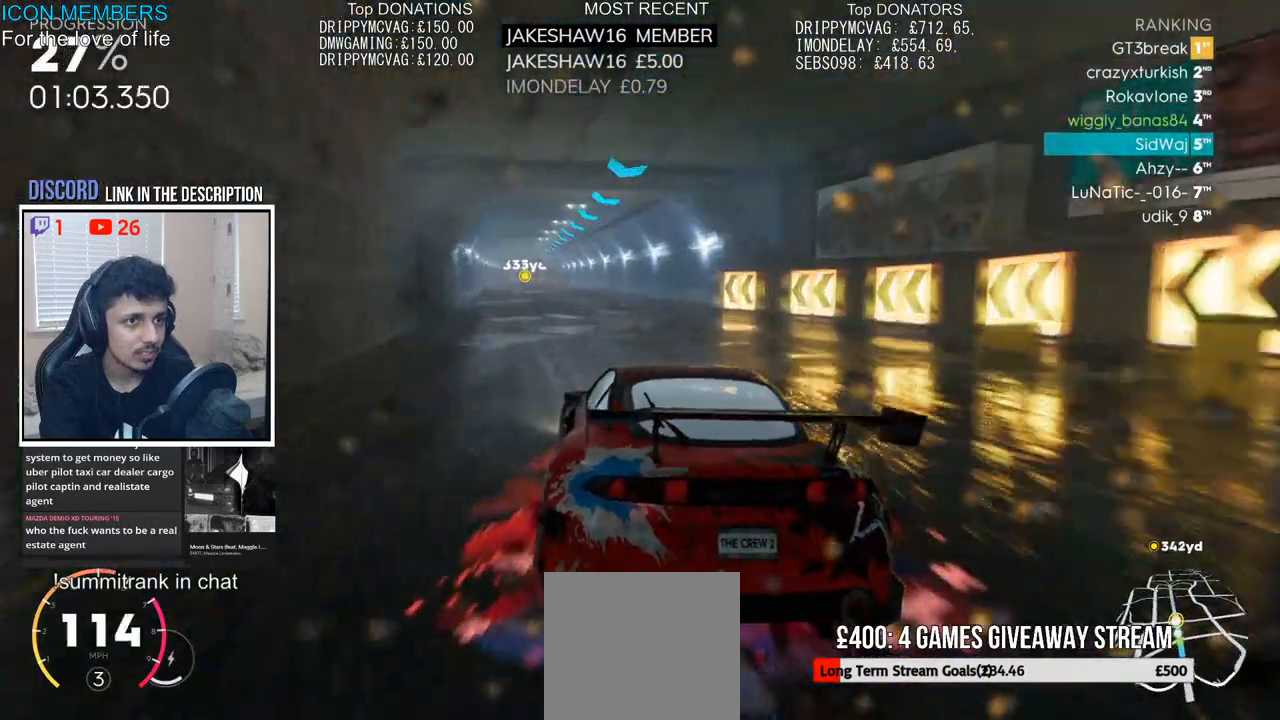
{"buttons": ["R2"], "left_stick": "center", "right_stick": "center", "events": []}
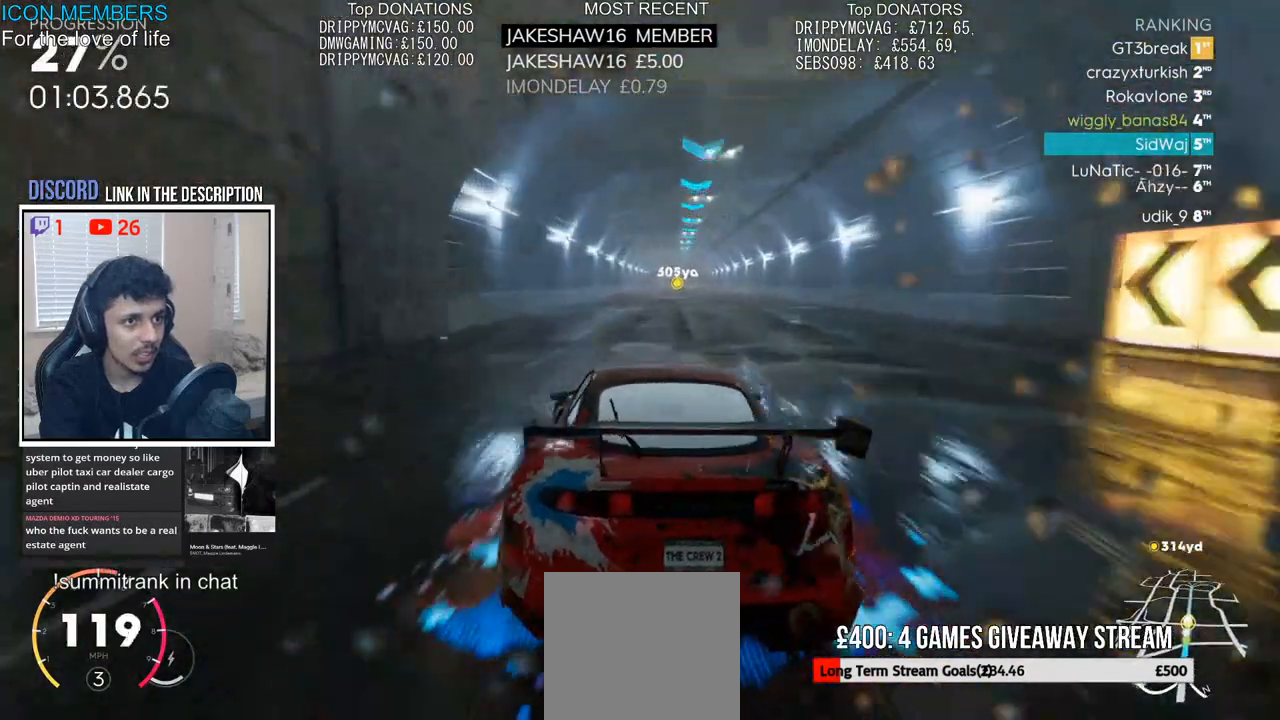
{"buttons": ["R2"], "left_stick": "right", "right_stick": "center", "events": [[350, "left_stick", "right"]]}
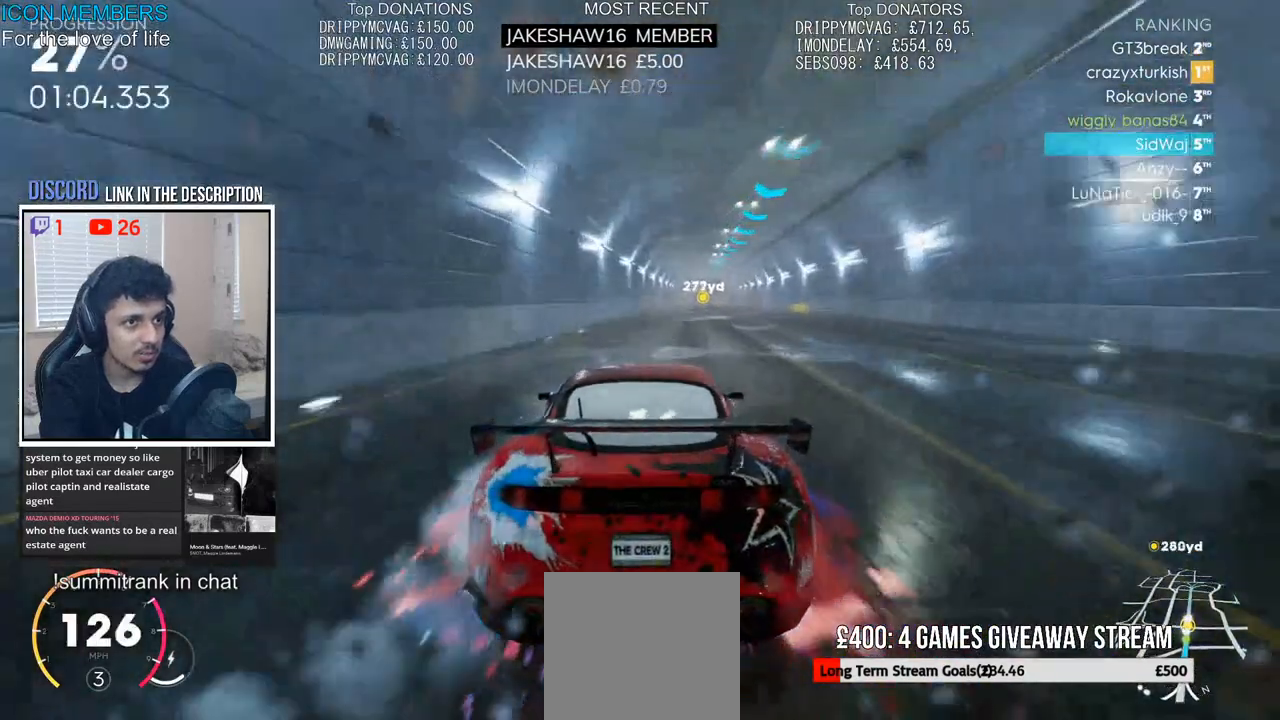
{"buttons": ["R2"], "left_stick": "center", "right_stick": "center", "events": [[17, "left_stick", "center"]]}
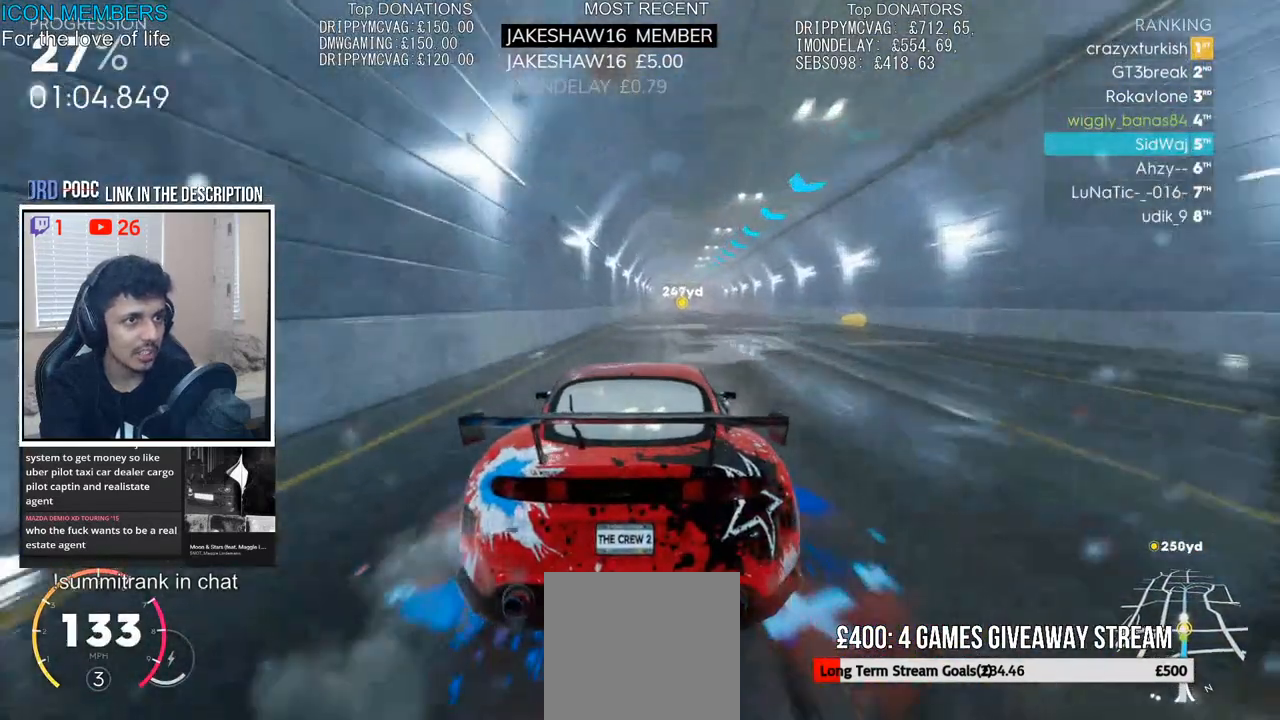
{"buttons": ["R2"], "left_stick": "center", "right_stick": "down", "events": [[267, "right_stick", "down"]]}
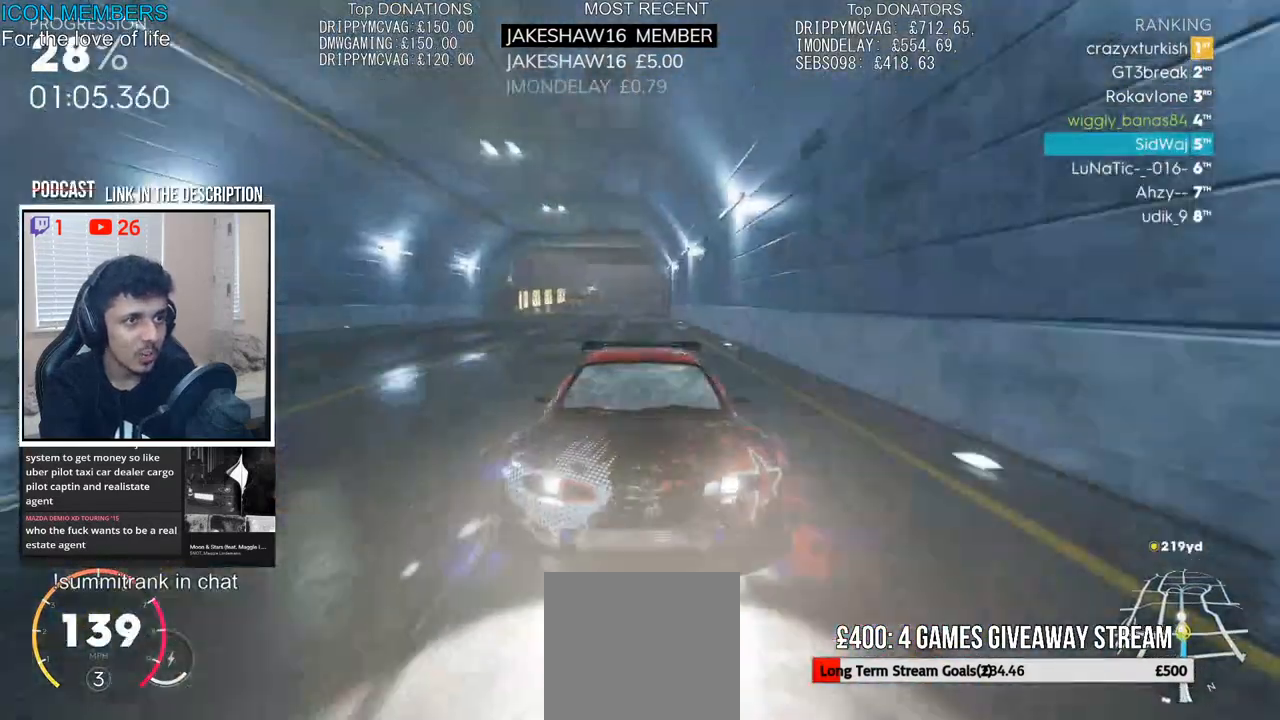
{"buttons": ["R2"], "left_stick": "center", "right_stick": "center", "events": [[333, "right_stick", "center"]]}
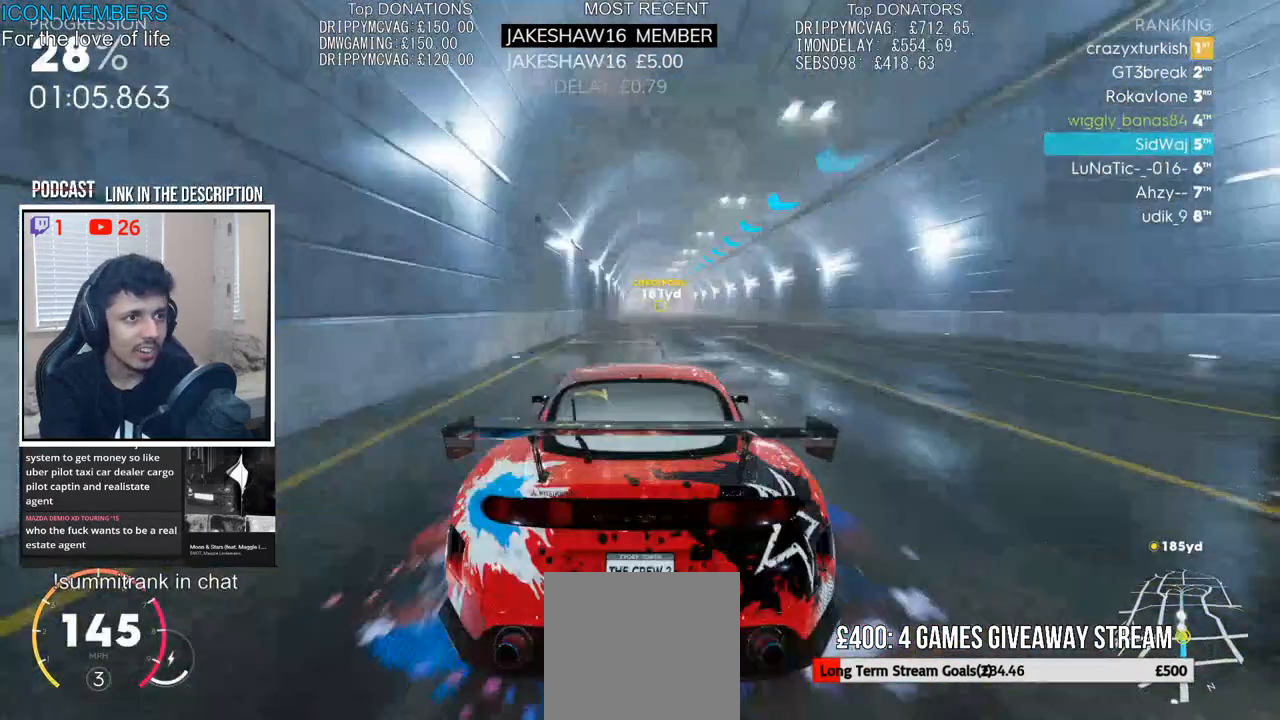
{"buttons": ["CROSS", "R2"], "left_stick": "center", "right_stick": "center", "events": [[183, "CROSS", "down"]]}
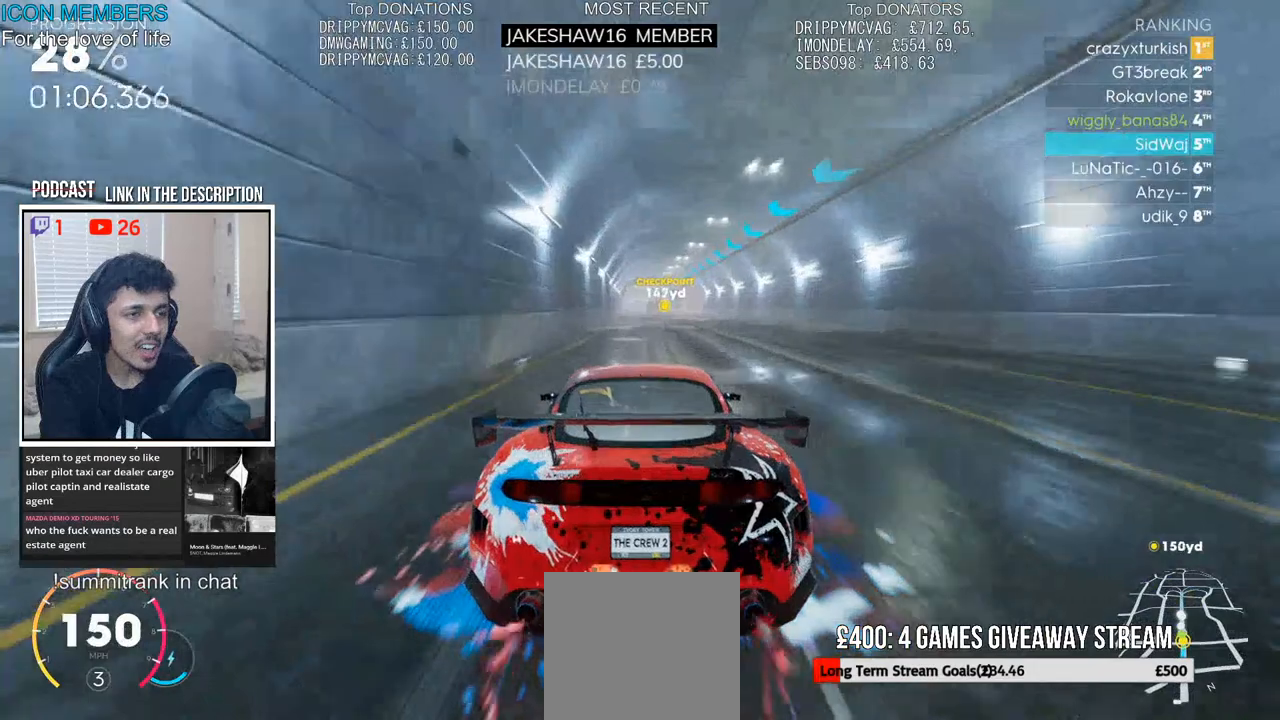
{"buttons": ["CROSS", "R2"], "left_stick": "center", "right_stick": "center", "events": []}
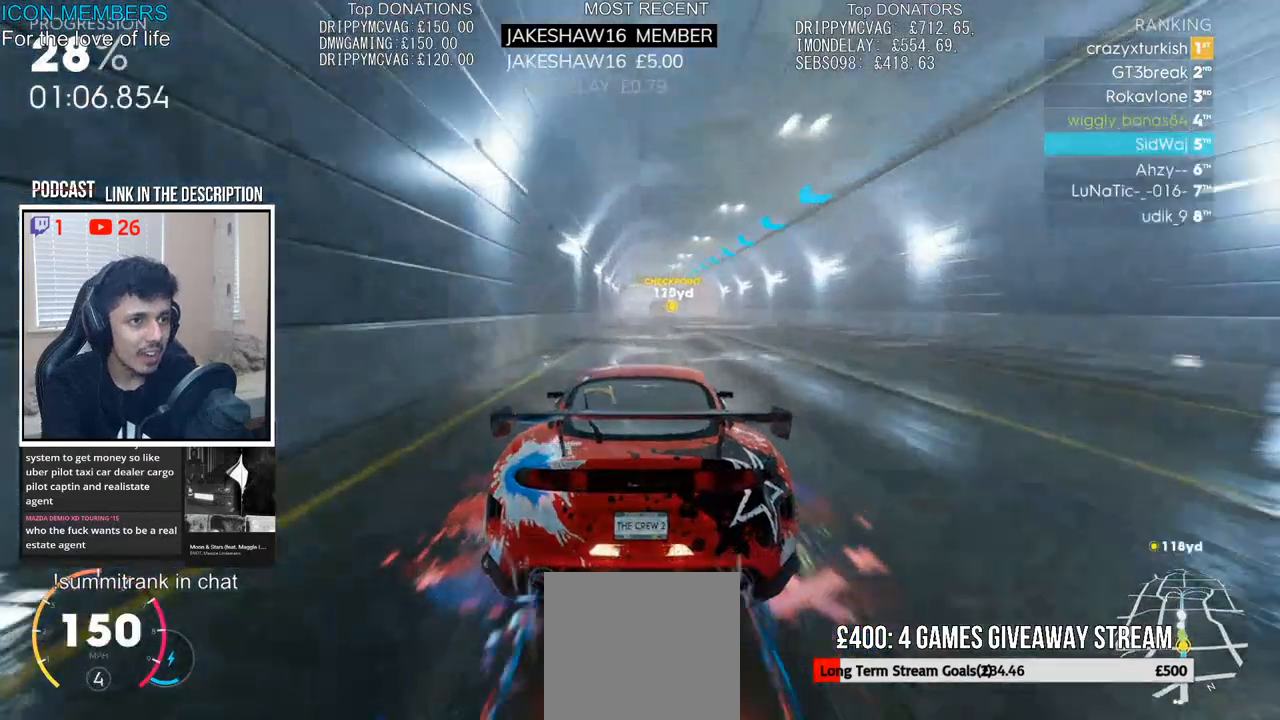
{"buttons": ["CROSS", "R2"], "left_stick": "center", "right_stick": "down", "events": [[133, "right_stick", "down"]]}
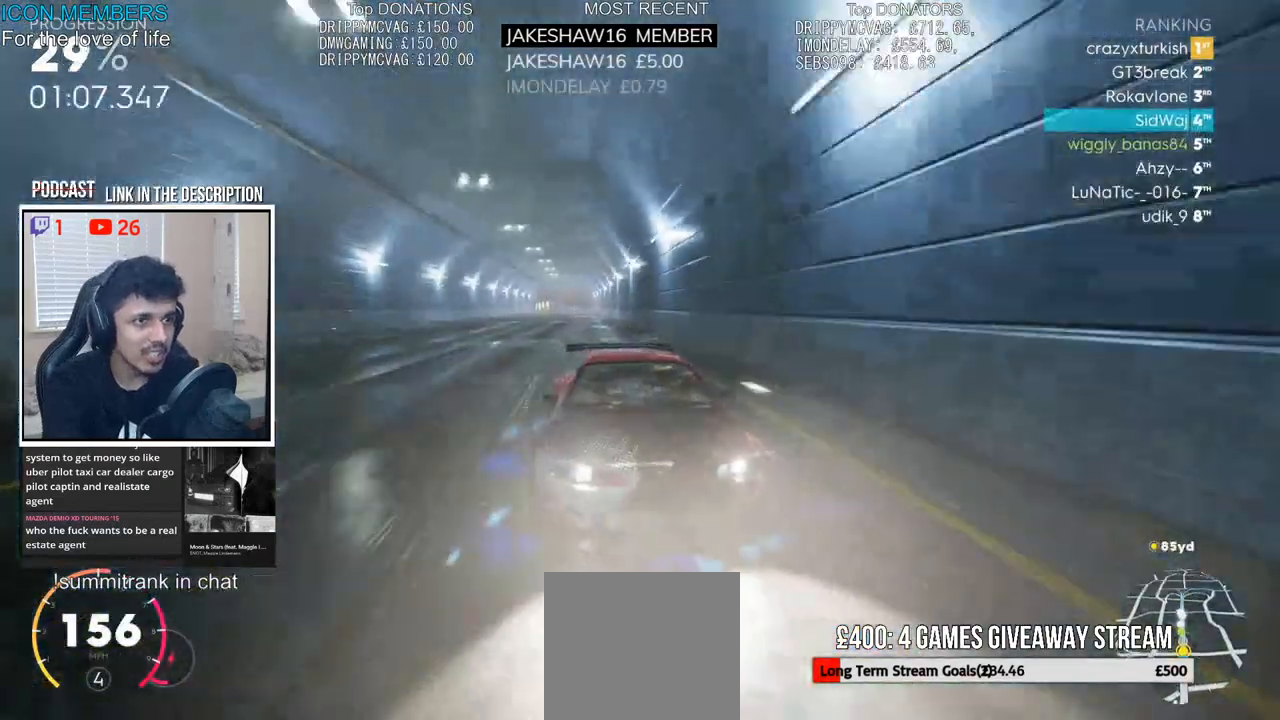
{"buttons": ["CROSS", "R2"], "left_stick": "center", "right_stick": "center", "events": [[200, "right_stick", "center"]]}
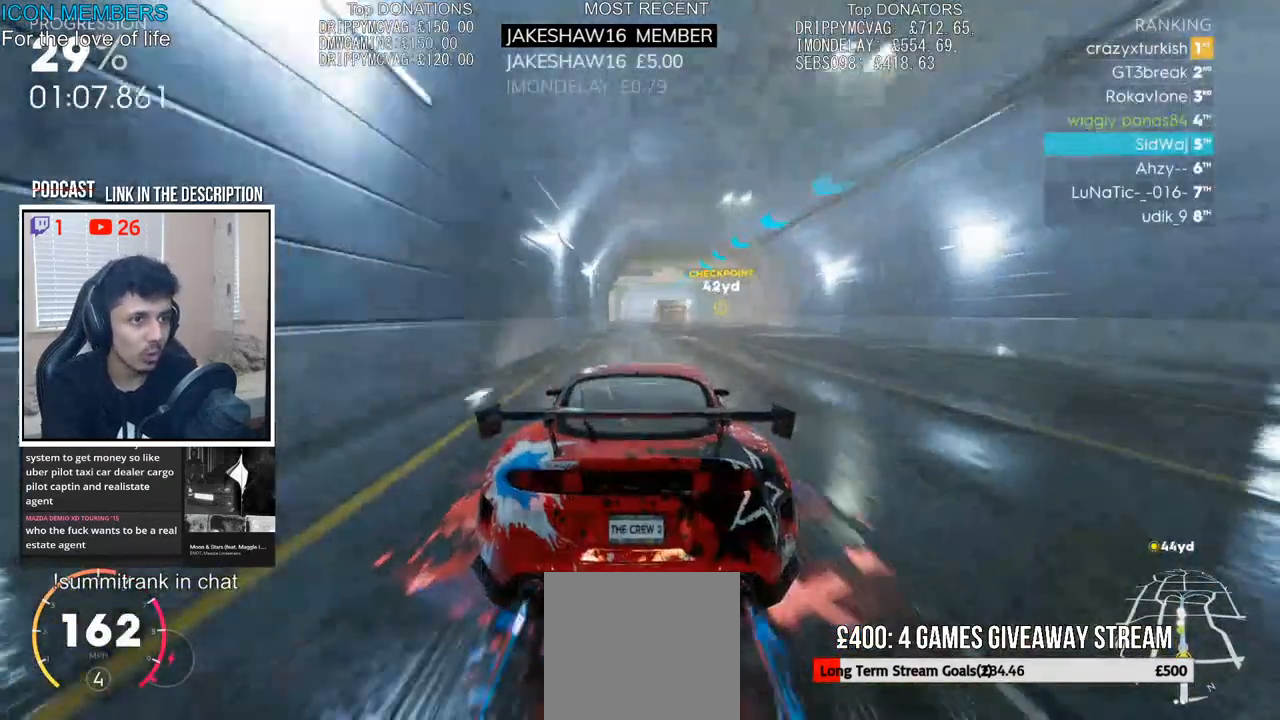
{"buttons": ["CROSS", "R2"], "left_stick": "center", "right_stick": "center", "events": [[267, "left_stick", "left"], [467, "left_stick", "center"]]}